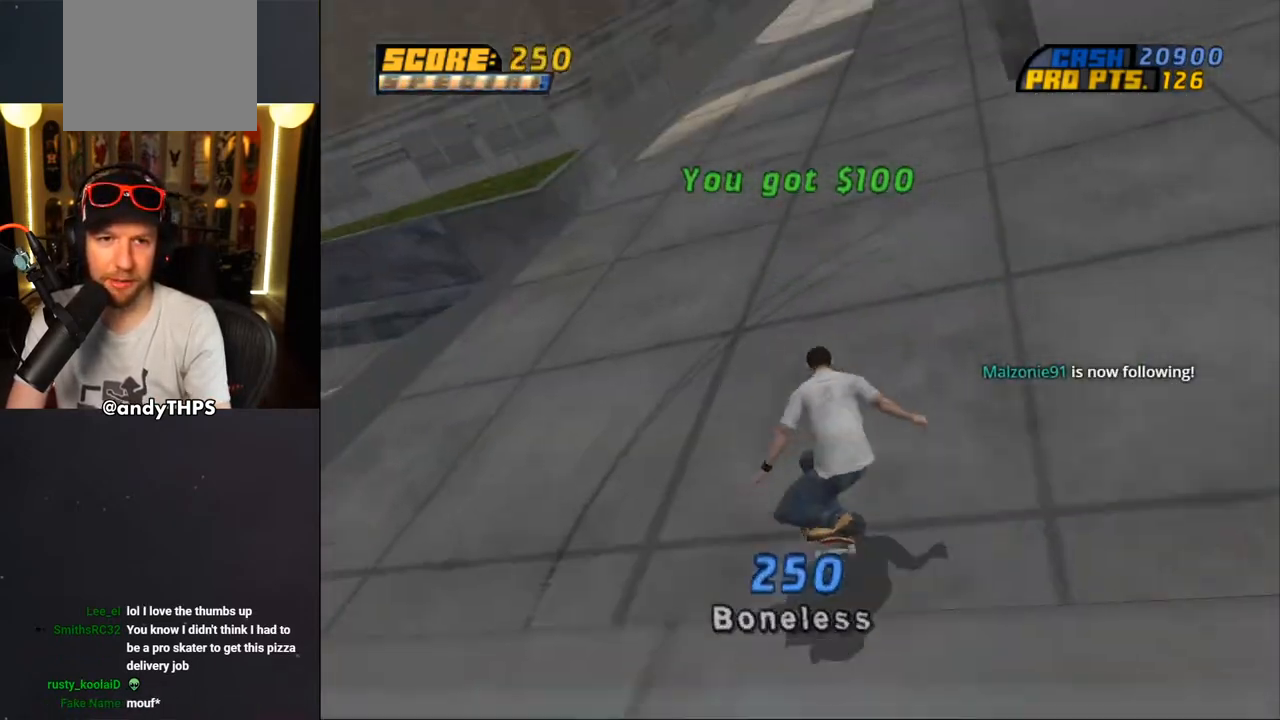
Gameplay with a controller (PlayStation layout); each line is a JSON object with the inputs held at the frame after it. "events" lists button and stick changes between this image and that frame as [ms after this image, input, new state], when the widget could be followed in between. Not read: L1 START.
{"buttons": ["CROSS", "DPAD_LEFT"], "left_stick": "center", "right_stick": "center", "events": [[50, "DPAD_DOWN", "up"], [100, "DPAD_LEFT", "up"], [183, "DPAD_LEFT", "down"], [333, "DPAD_LEFT", "up"], [433, "DPAD_LEFT", "down"]]}
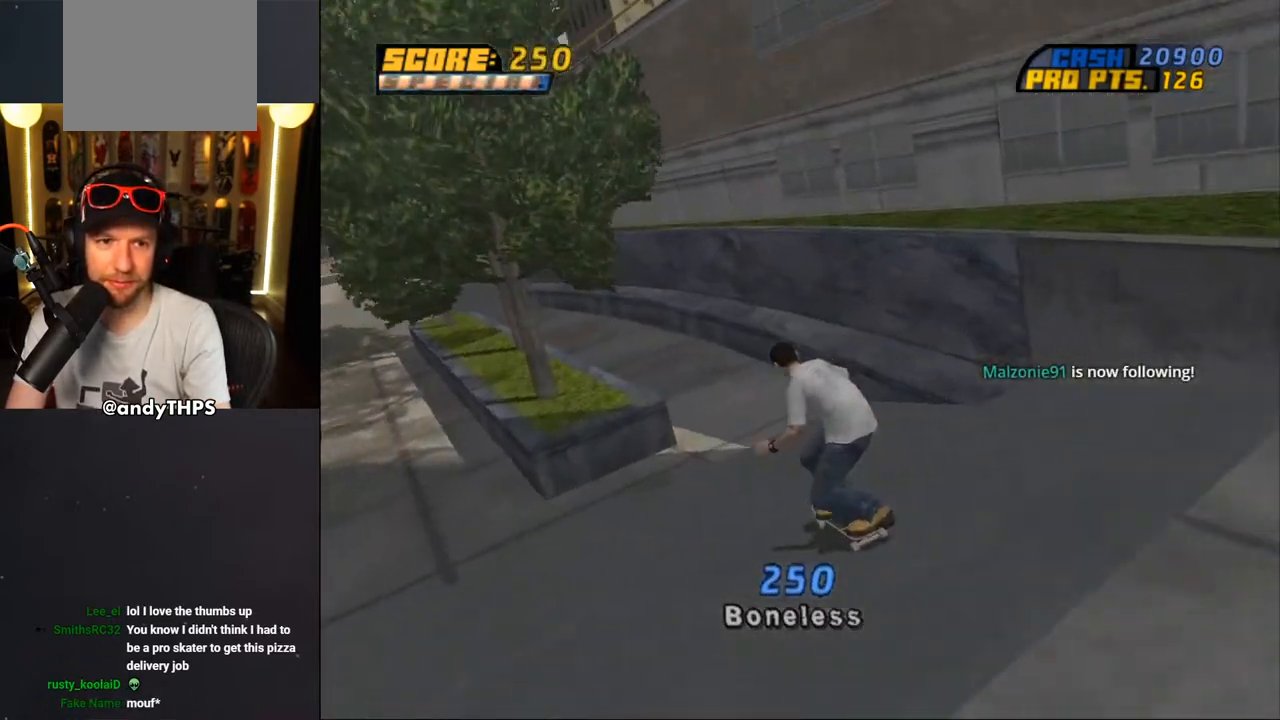
{"buttons": ["TRIANGLE"], "left_stick": "center", "right_stick": "center", "events": [[50, "DPAD_LEFT", "up"], [100, "CROSS", "up"], [117, "TRIANGLE", "down"]]}
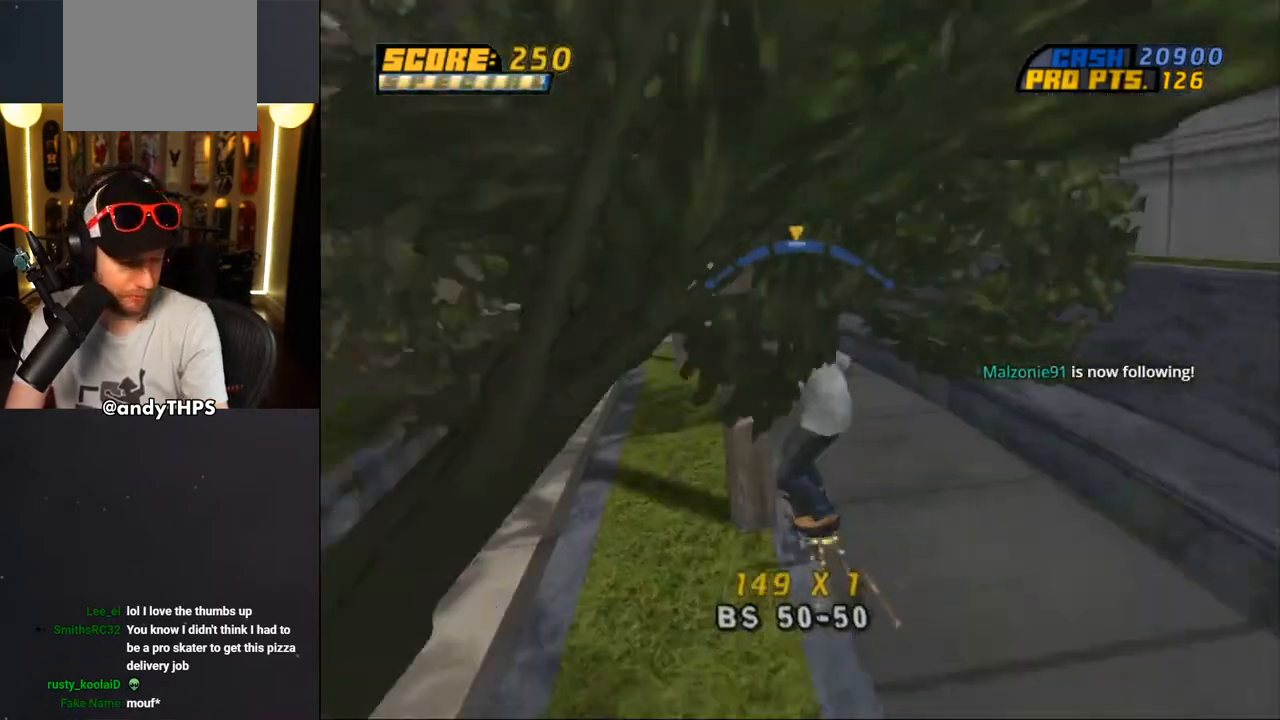
{"buttons": ["CROSS"], "left_stick": "center", "right_stick": "center", "events": [[33, "CROSS", "down"], [50, "TRIANGLE", "up"], [200, "CROSS", "up"], [283, "CROSS", "down"]]}
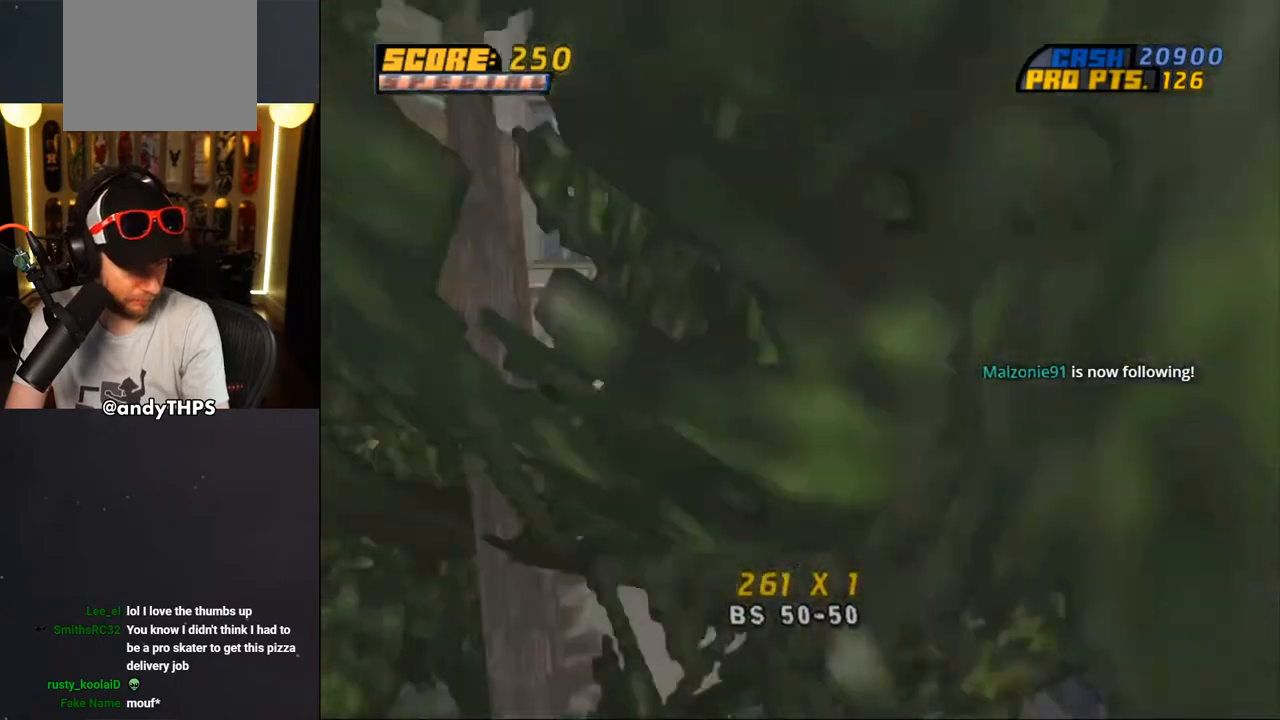
{"buttons": ["CROSS"], "left_stick": "center", "right_stick": "center", "events": []}
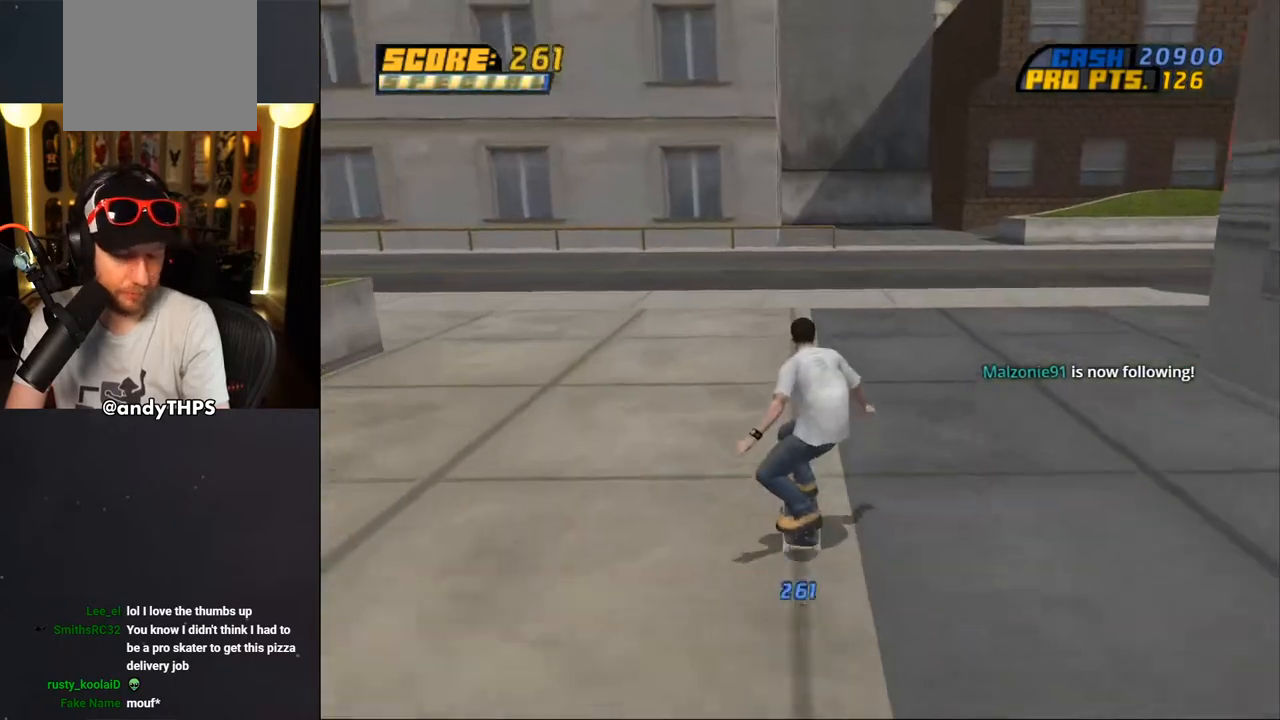
{"buttons": ["CROSS", "DPAD_DOWN", "DPAD_LEFT"], "left_stick": "center", "right_stick": "center", "events": [[283, "DPAD_DOWN", "down"], [283, "DPAD_LEFT", "down"]]}
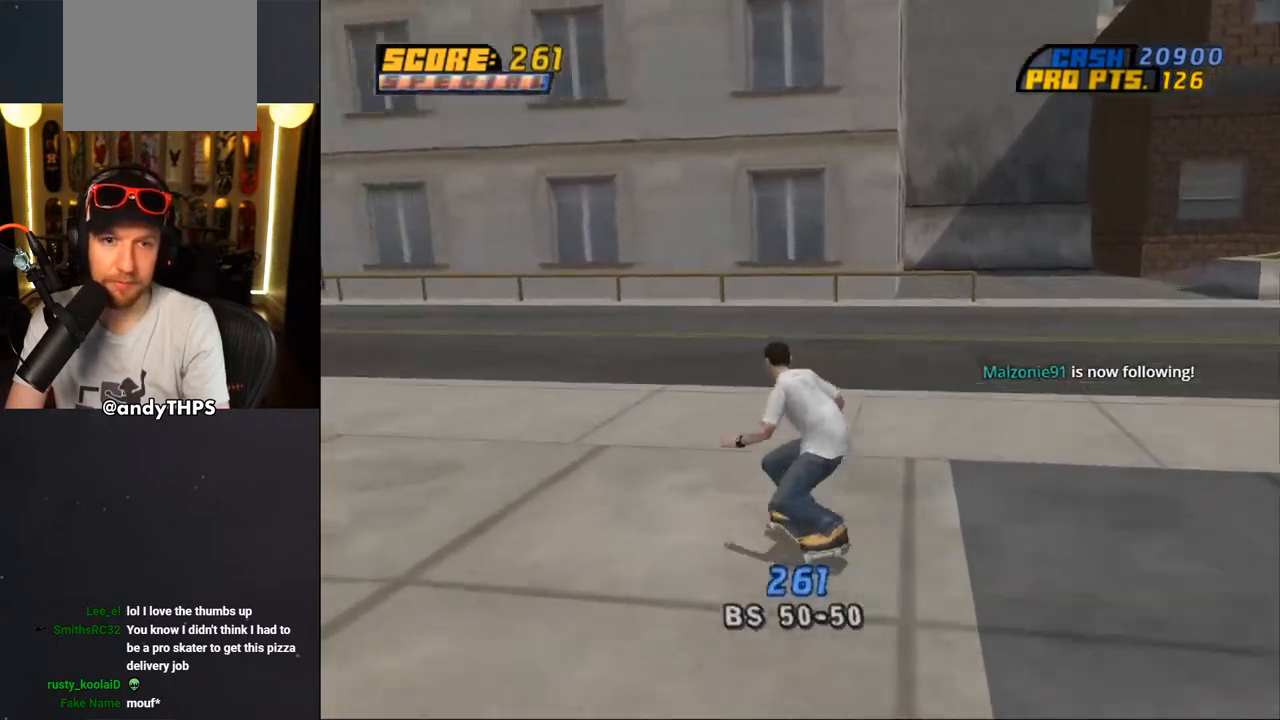
{"buttons": ["CROSS", "DPAD_UP"], "left_stick": "center", "right_stick": "center", "events": [[167, "DPAD_DOWN", "up"], [200, "DPAD_LEFT", "up"], [300, "DPAD_UP", "down"], [383, "DPAD_UP", "up"], [450, "DPAD_UP", "down"]]}
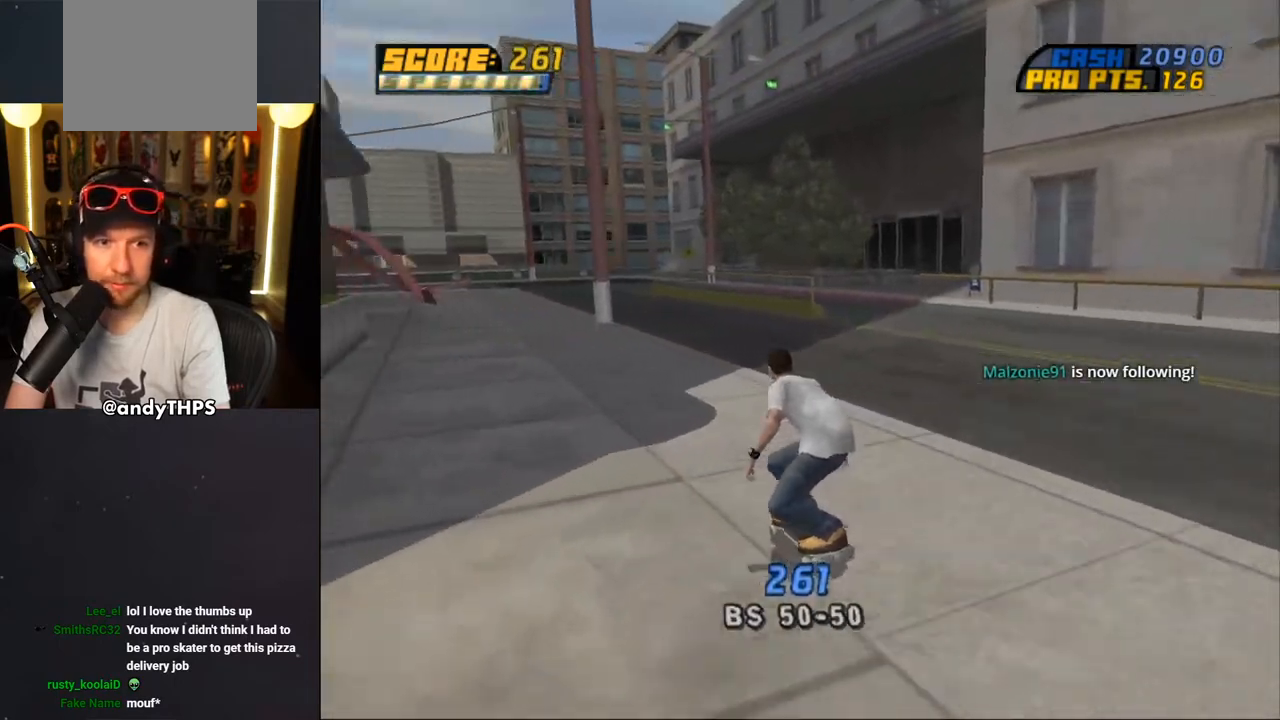
{"buttons": ["CROSS"], "left_stick": "center", "right_stick": "center", "events": [[17, "DPAD_UP", "up"], [67, "DPAD_UP", "down"], [83, "CROSS", "up"], [167, "DPAD_UP", "up"], [183, "CROSS", "down"]]}
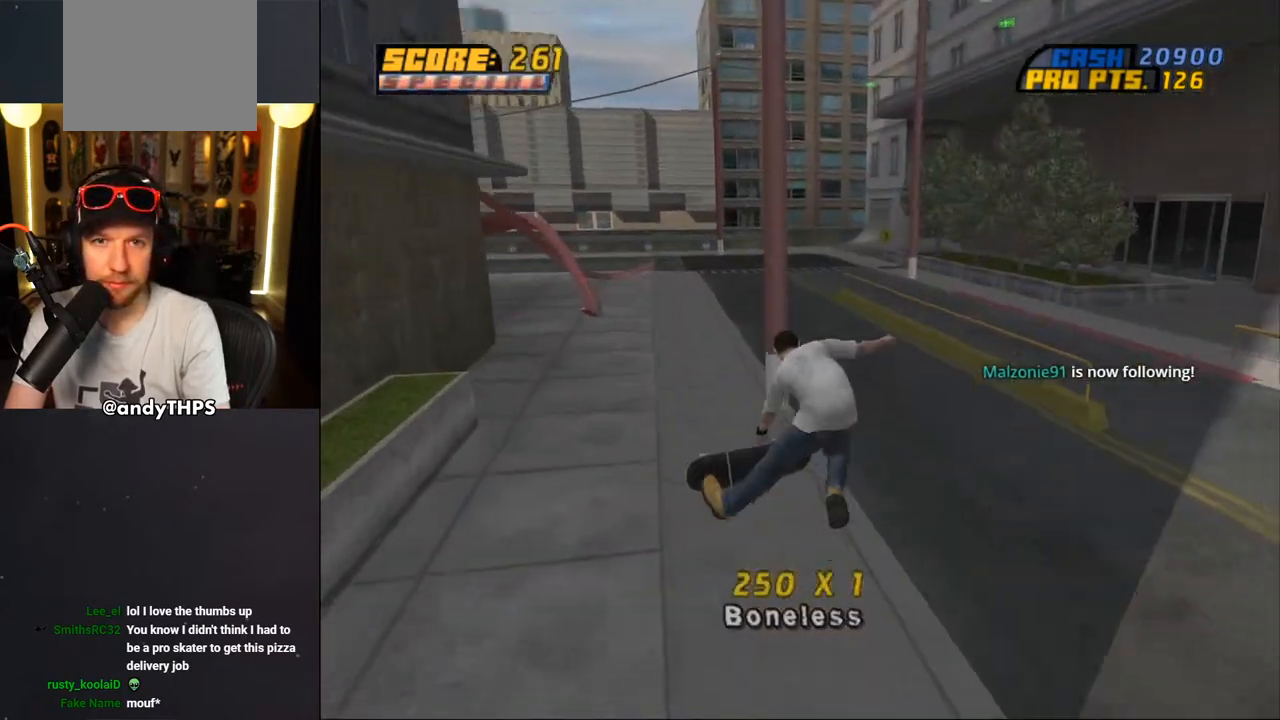
{"buttons": ["CROSS"], "left_stick": "center", "right_stick": "center", "events": [[333, "DPAD_RIGHT", "down"], [467, "DPAD_RIGHT", "up"]]}
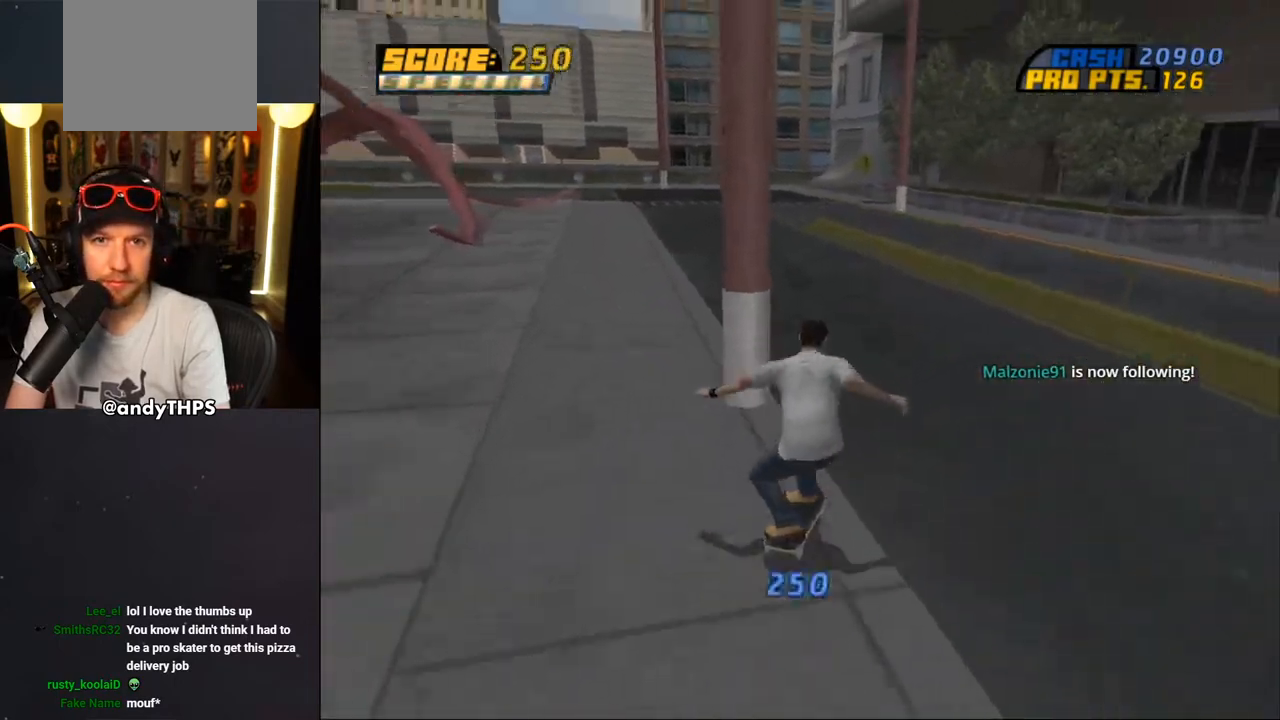
{"buttons": ["CROSS", "DPAD_LEFT"], "left_stick": "center", "right_stick": "center", "events": [[317, "DPAD_UP", "down"], [383, "DPAD_LEFT", "down"], [450, "DPAD_UP", "up"]]}
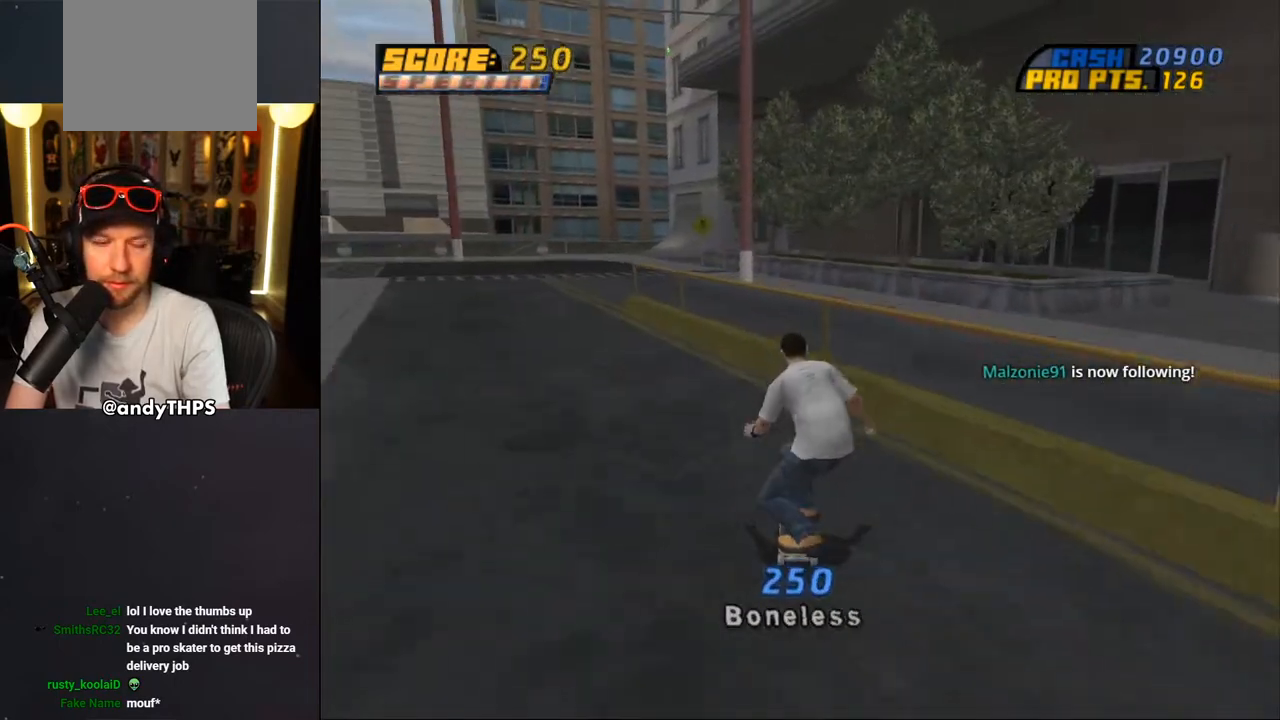
{"buttons": ["CROSS", "DPAD_LEFT"], "left_stick": "center", "right_stick": "center", "events": [[33, "DPAD_LEFT", "up"], [67, "DPAD_UP", "down"], [100, "CROSS", "up"], [117, "TRIANGLE", "down"], [250, "DPAD_UP", "up"], [417, "CROSS", "down"], [450, "TRIANGLE", "up"], [467, "DPAD_LEFT", "down"]]}
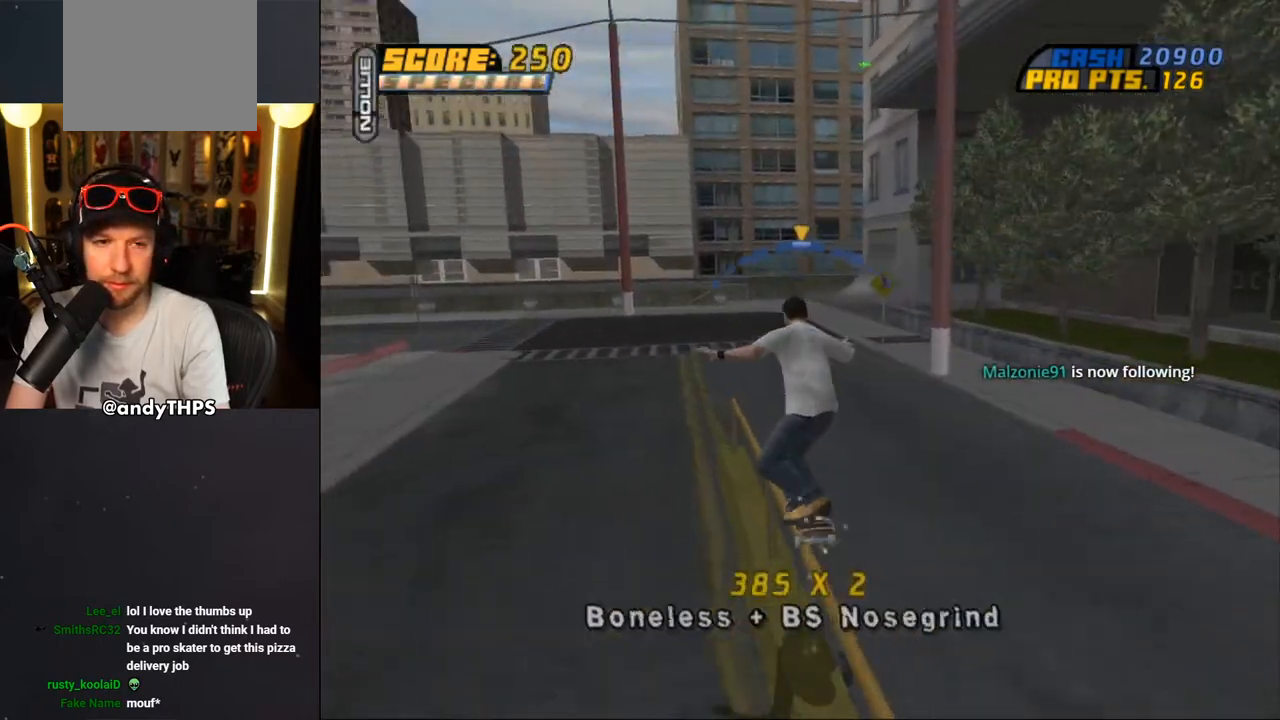
{"buttons": ["CROSS"], "left_stick": "center", "right_stick": "center", "events": [[17, "DPAD_UP", "down"], [33, "CROSS", "up"], [50, "L2", "down"], [133, "CROSS", "down"], [133, "L2", "up"], [167, "DPAD_LEFT", "up"], [167, "DPAD_UP", "up"], [400, "R1", "down"], [450, "R1", "up"]]}
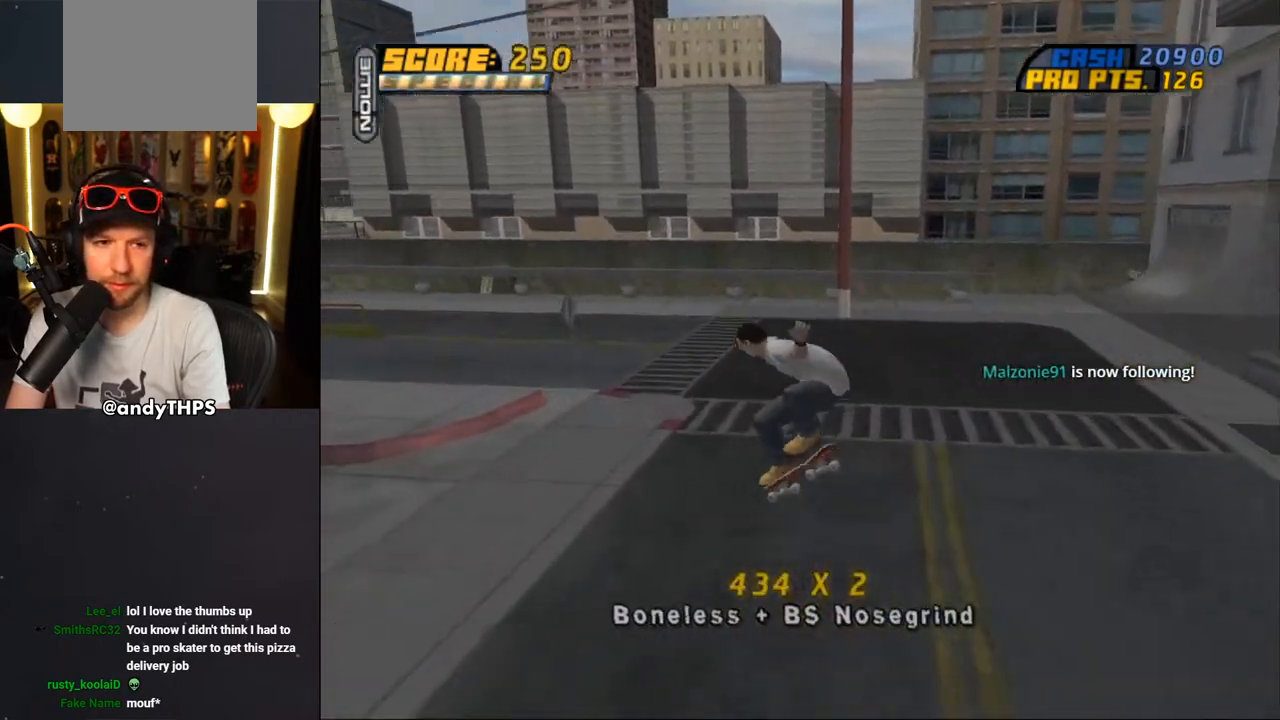
{"buttons": ["DPAD_UP"], "left_stick": "center", "right_stick": "center", "events": [[83, "DPAD_UP", "down"], [150, "DPAD_UP", "up"], [267, "DPAD_LEFT", "down"], [283, "DPAD_DOWN", "down"], [367, "DPAD_DOWN", "up"], [433, "CROSS", "up"], [433, "DPAD_UP", "down"], [450, "DPAD_LEFT", "up"]]}
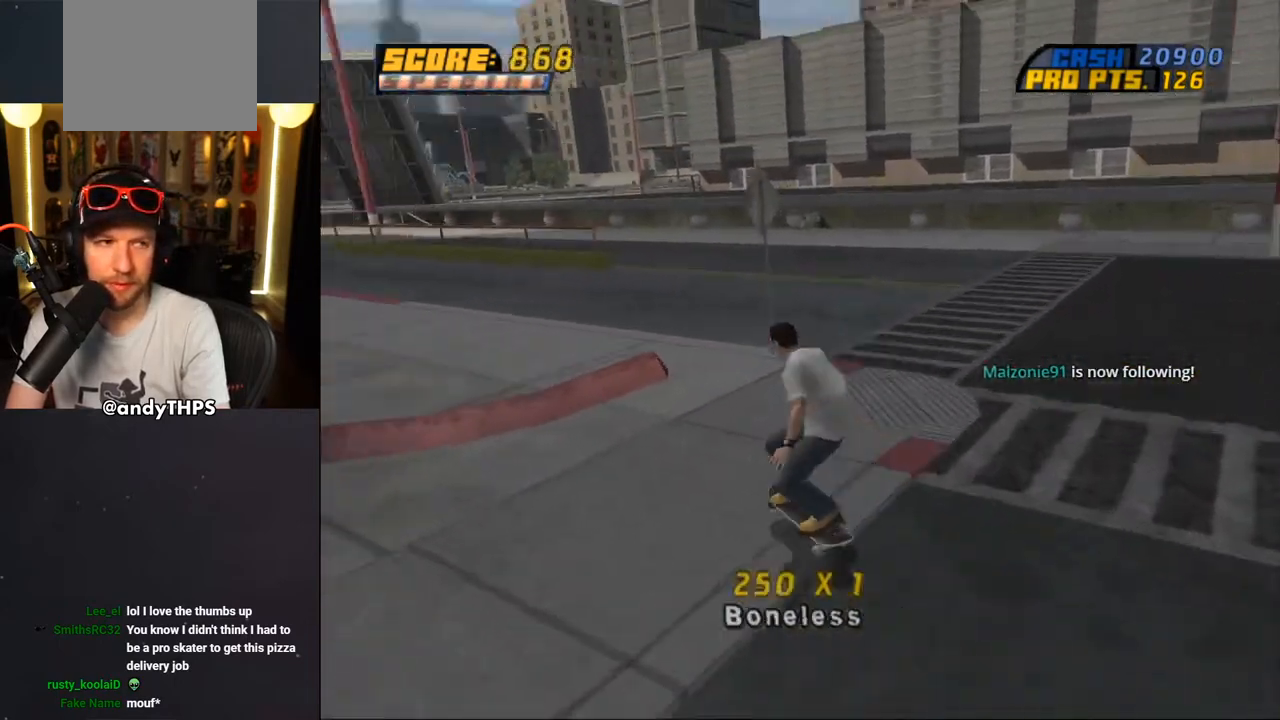
{"buttons": ["CROSS", "DPAD_UP"], "left_stick": "center", "right_stick": "center", "events": [[17, "CROSS", "down"], [83, "DPAD_UP", "up"], [150, "DPAD_UP", "down"], [233, "DPAD_UP", "up"], [483, "DPAD_UP", "down"]]}
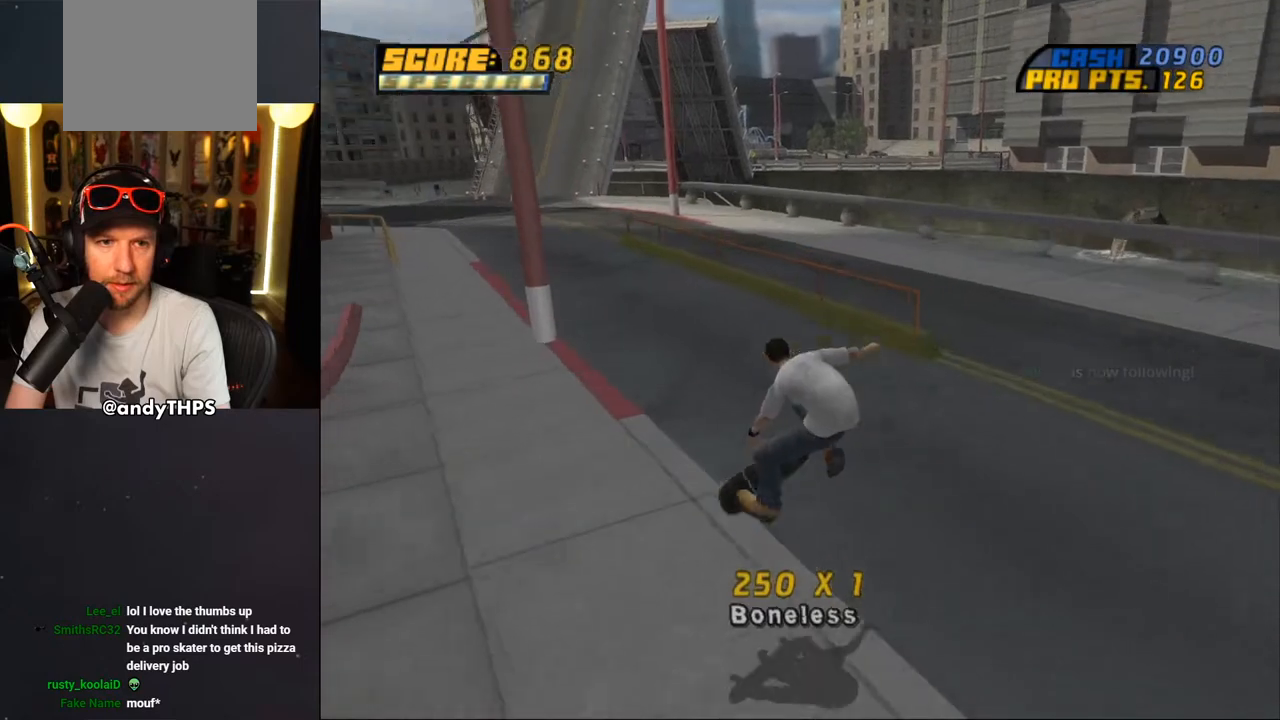
{"buttons": ["CROSS"], "left_stick": "center", "right_stick": "center", "events": [[67, "DPAD_UP", "up"], [117, "DPAD_UP", "down"], [133, "DPAD_LEFT", "down"], [167, "DPAD_UP", "up"], [200, "DPAD_DOWN", "down"], [283, "DPAD_DOWN", "up"], [333, "CROSS", "up"], [333, "DPAD_LEFT", "up"], [417, "CROSS", "down"], [417, "DPAD_UP", "down"], [483, "DPAD_UP", "up"]]}
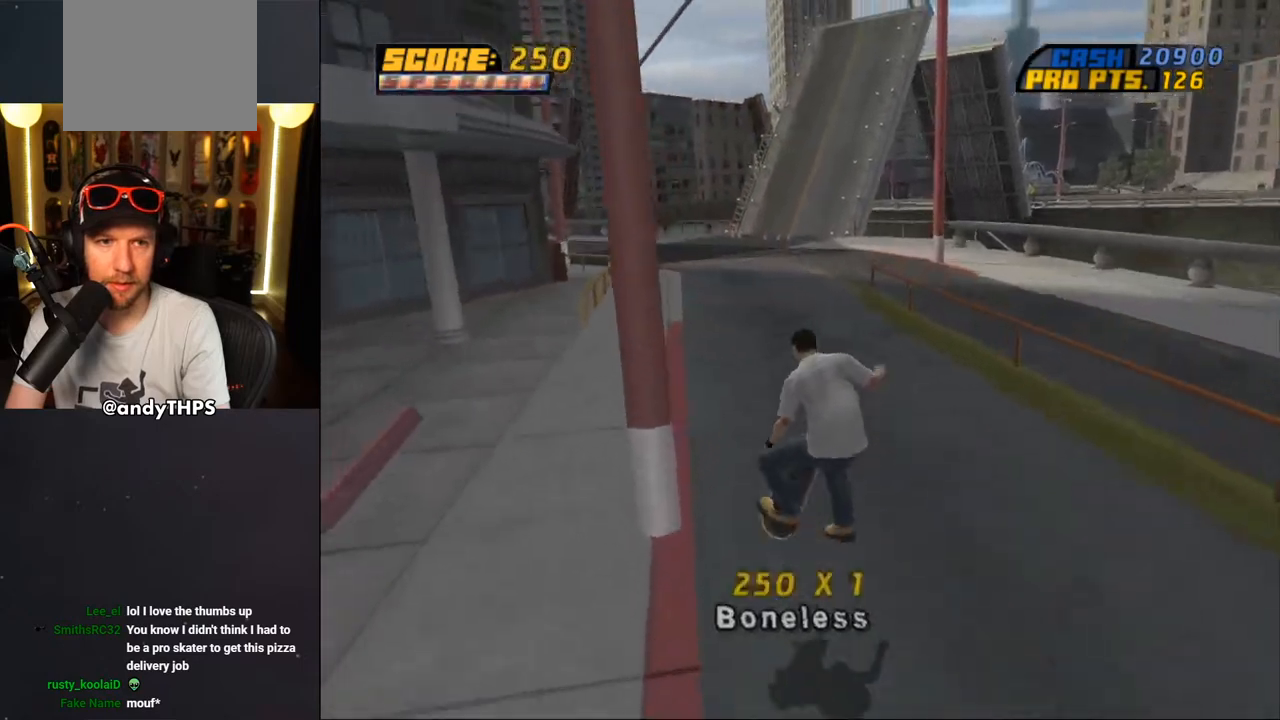
{"buttons": ["CROSS", "DPAD_UP"], "left_stick": "center", "right_stick": "center", "events": [[217, "DPAD_UP", "down"], [283, "DPAD_UP", "up"], [367, "DPAD_UP", "down"], [433, "DPAD_UP", "up"], [500, "DPAD_UP", "down"]]}
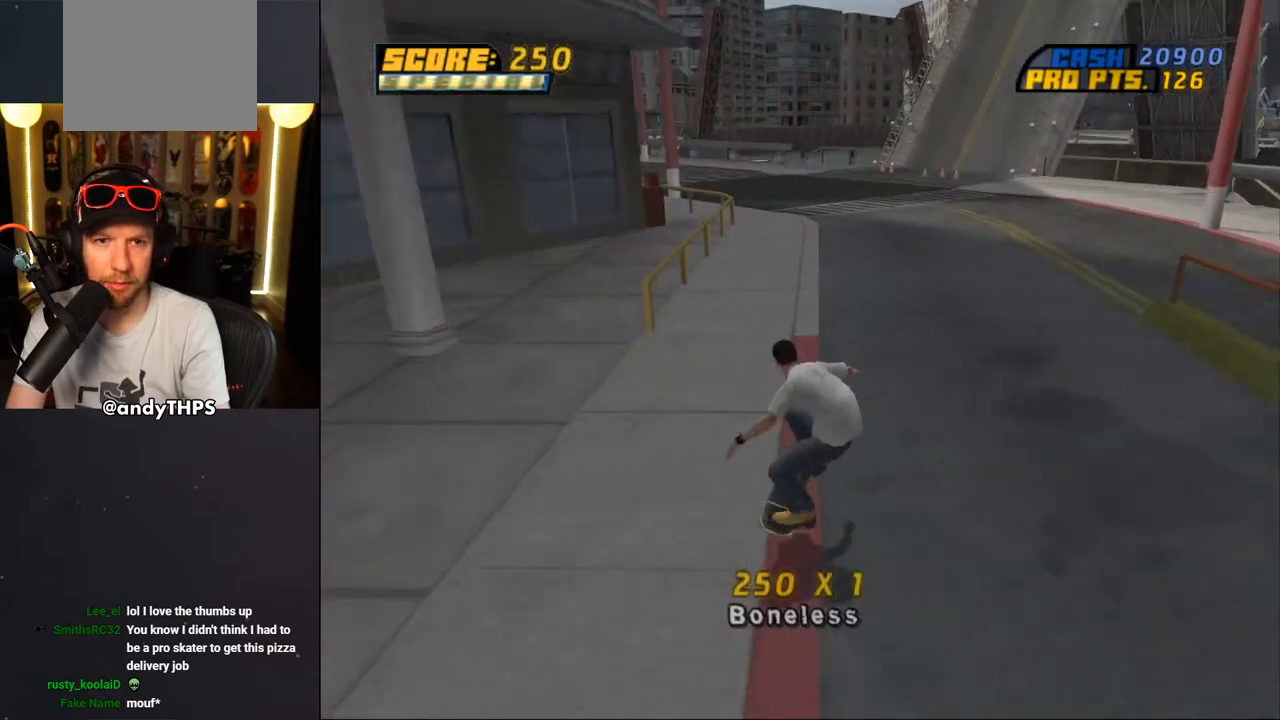
{"buttons": ["CROSS"], "left_stick": "center", "right_stick": "center", "events": [[133, "CROSS", "up"], [183, "DPAD_LEFT", "down"], [200, "CROSS", "down"], [300, "DPAD_UP", "up"], [400, "DPAD_LEFT", "up"], [400, "DPAD_UP", "down"], [500, "DPAD_UP", "up"]]}
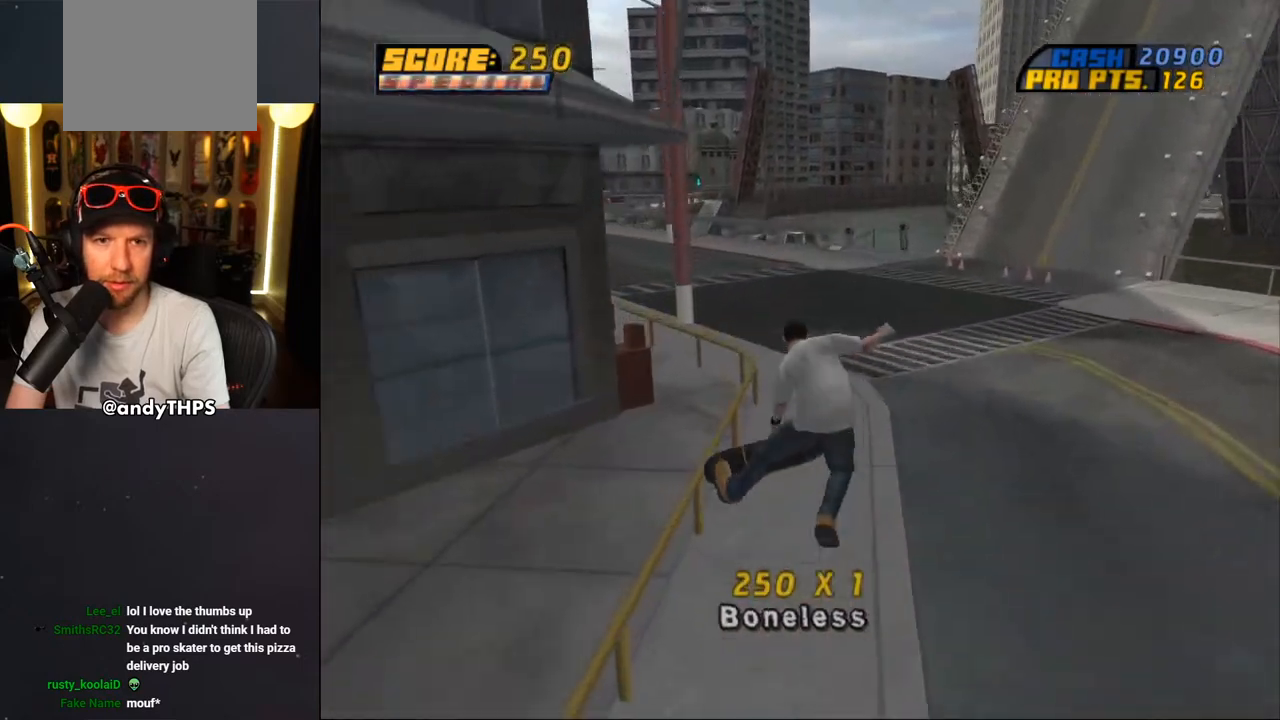
{"buttons": ["TRIANGLE", "DPAD_UP", "DPAD_LEFT"], "left_stick": "center", "right_stick": "center", "events": [[67, "DPAD_UP", "down"], [133, "DPAD_UP", "up"], [217, "DPAD_UP", "down"], [333, "DPAD_LEFT", "down"], [483, "CROSS", "up"], [483, "TRIANGLE", "down"]]}
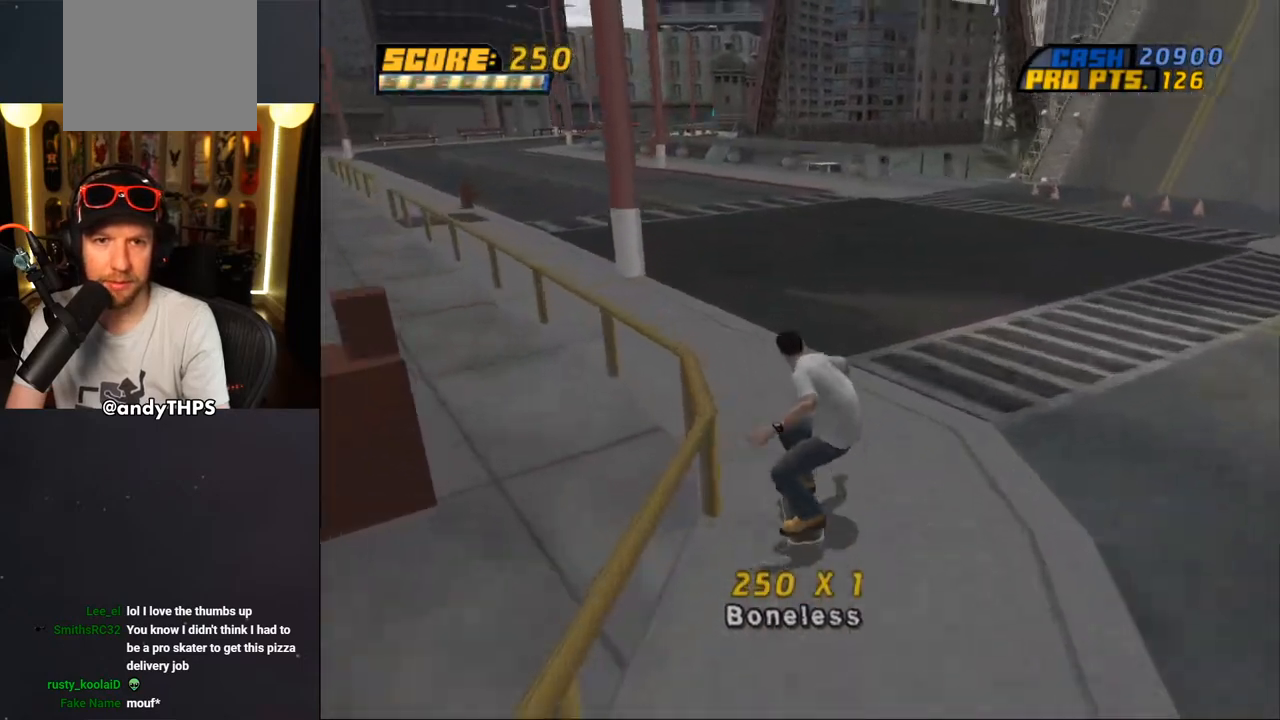
{"buttons": ["TRIANGLE", "DPAD_UP"], "left_stick": "center", "right_stick": "center", "events": [[100, "DPAD_LEFT", "up"], [117, "CROSS", "down"], [133, "TRIANGLE", "up"], [183, "TRIANGLE", "down"], [200, "CROSS", "up"], [300, "CROSS", "down"], [383, "CROSS", "up"], [467, "CROSS", "down"], [500, "CROSS", "up"]]}
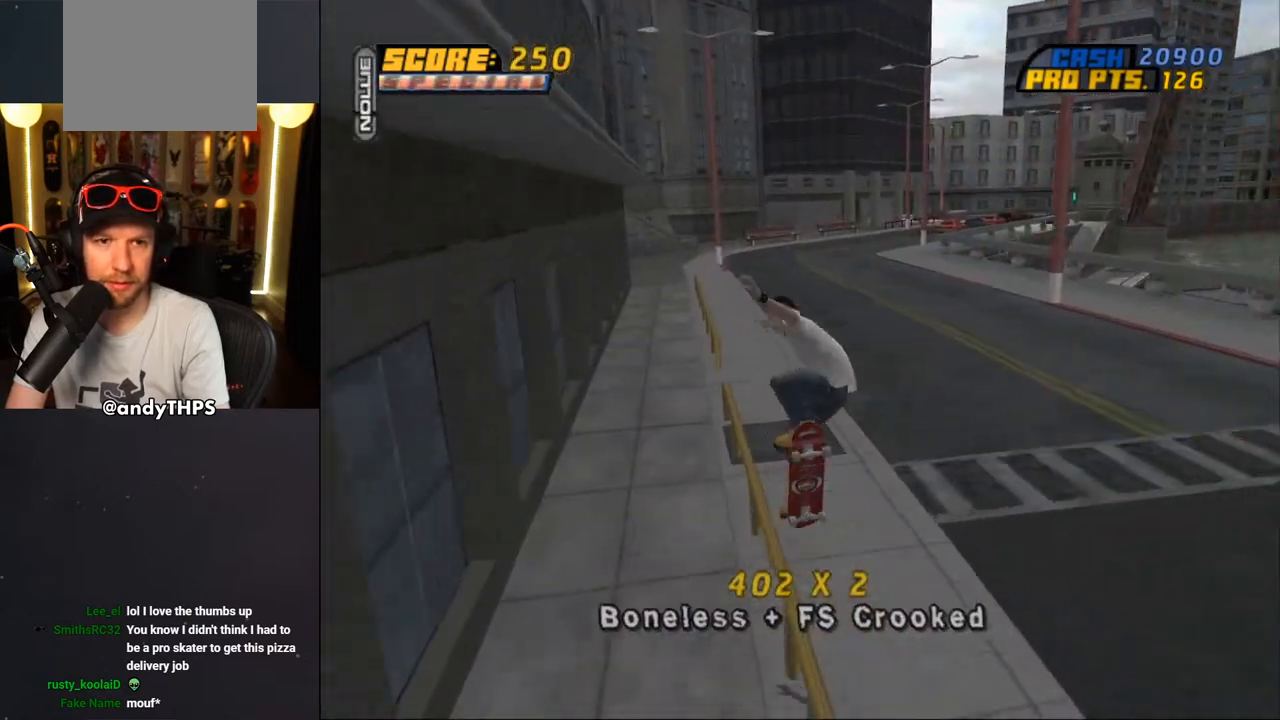
{"buttons": ["TRIANGLE", "DPAD_UP"], "left_stick": "center", "right_stick": "center", "events": [[133, "CROSS", "down"], [200, "CROSS", "up"], [267, "CROSS", "down"], [333, "CROSS", "up"], [417, "CROSS", "down"], [467, "CROSS", "up"]]}
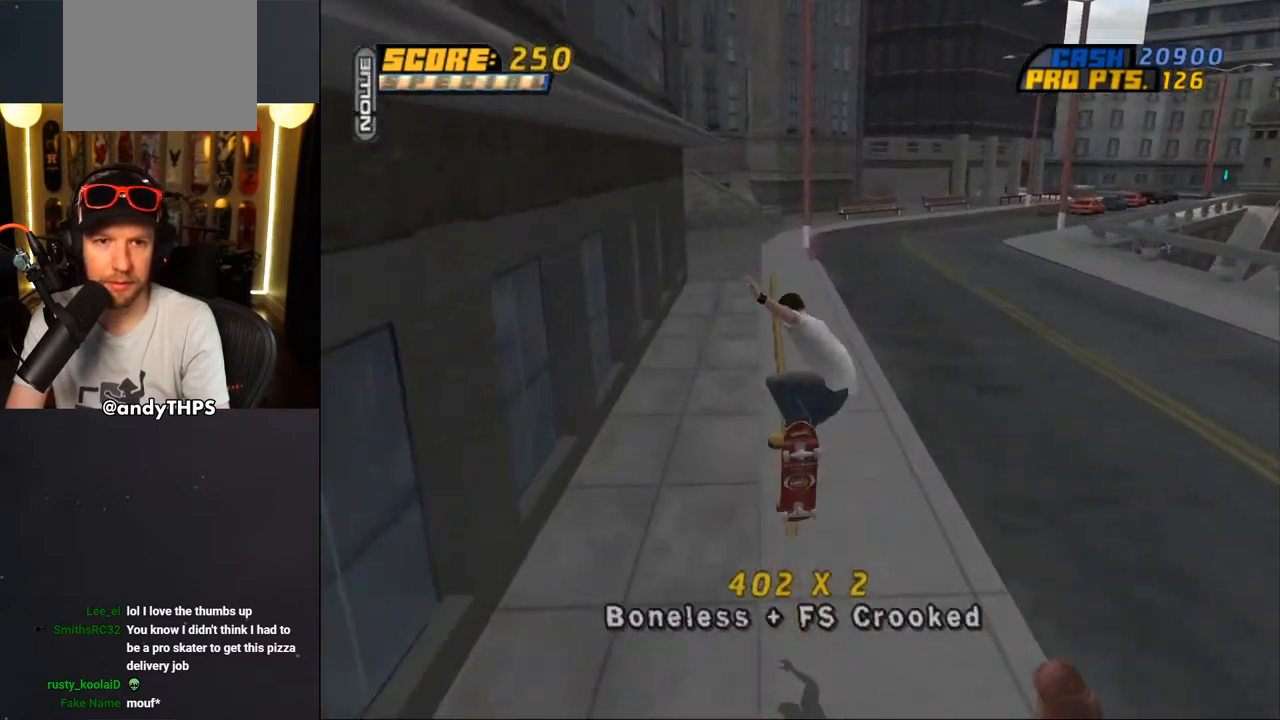
{"buttons": ["CROSS", "TRIANGLE"], "left_stick": "center", "right_stick": "center", "events": [[50, "CROSS", "down"], [150, "CROSS", "up"], [183, "DPAD_RIGHT", "down"], [217, "DPAD_DOWN", "down"], [217, "DPAD_UP", "up"], [233, "CROSS", "down"], [283, "CROSS", "up"], [300, "DPAD_DOWN", "up"], [367, "CROSS", "down"], [450, "DPAD_RIGHT", "up"]]}
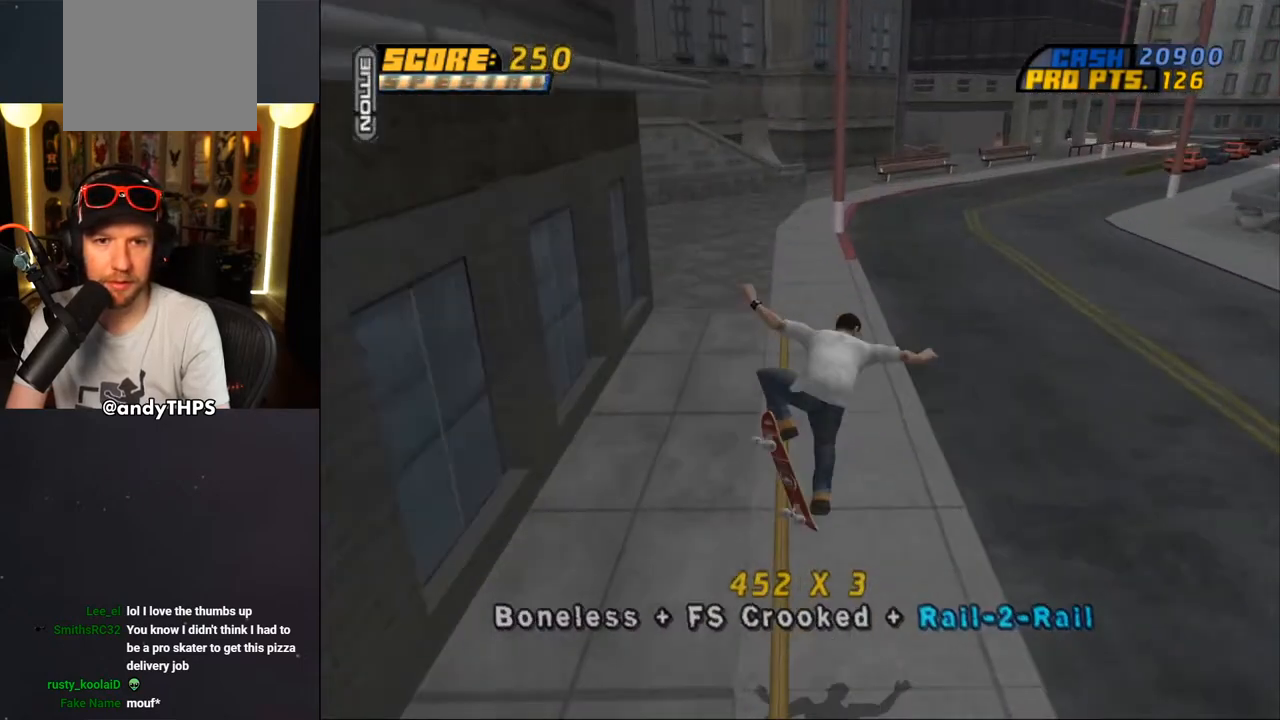
{"buttons": ["CROSS"], "left_stick": "center", "right_stick": "center", "events": [[17, "TRIANGLE", "up"], [100, "L2", "down"], [283, "L2", "up"]]}
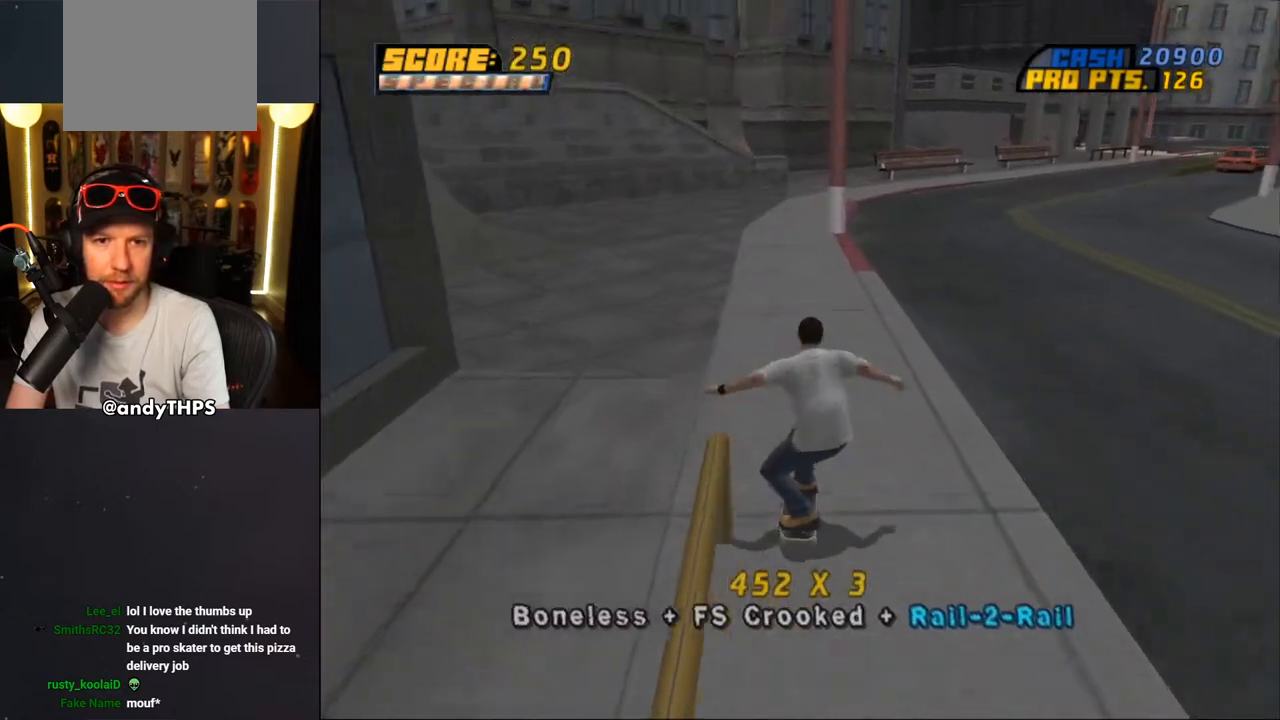
{"buttons": ["CROSS", "DPAD_DOWN", "DPAD_RIGHT"], "left_stick": "center", "right_stick": "center", "events": [[50, "DPAD_LEFT", "down"], [83, "DPAD_DOWN", "down"], [250, "DPAD_DOWN", "up"], [283, "DPAD_LEFT", "up"], [450, "DPAD_RIGHT", "down"], [467, "DPAD_DOWN", "down"]]}
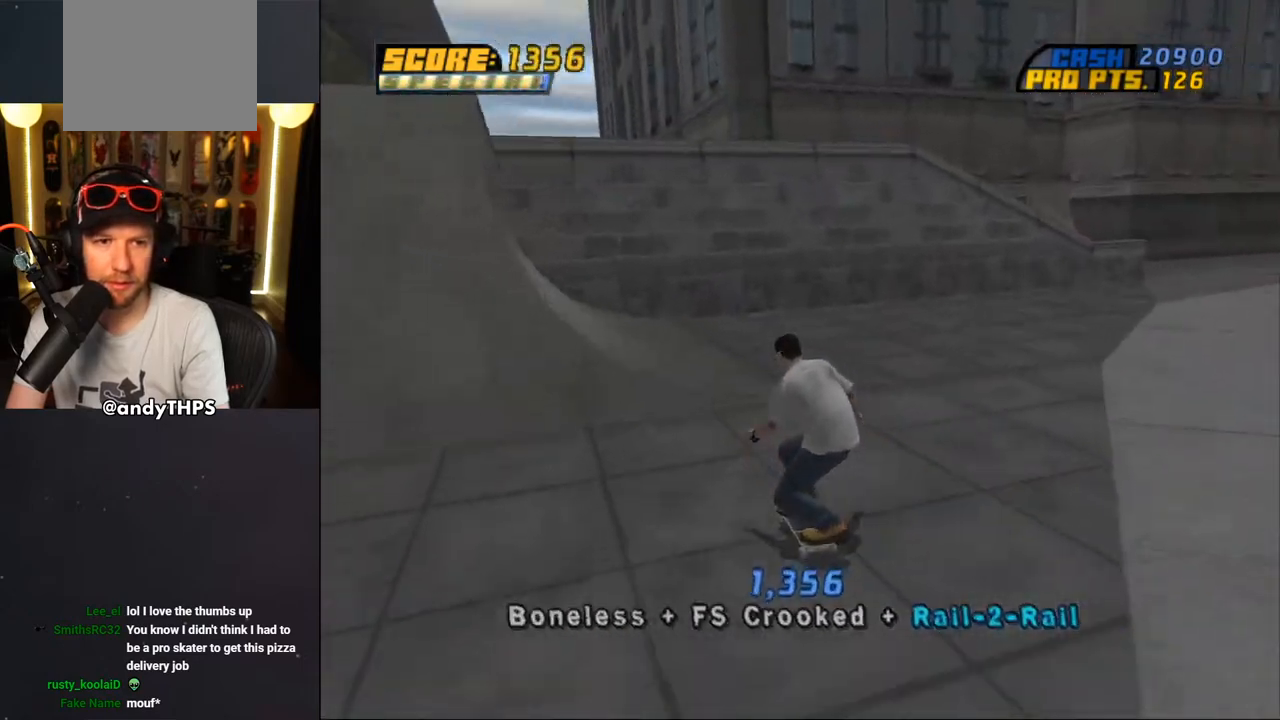
{"buttons": ["CROSS", "DPAD_DOWN", "DPAD_LEFT"], "left_stick": "center", "right_stick": "center", "events": [[83, "DPAD_RIGHT", "up"], [100, "DPAD_LEFT", "down"]]}
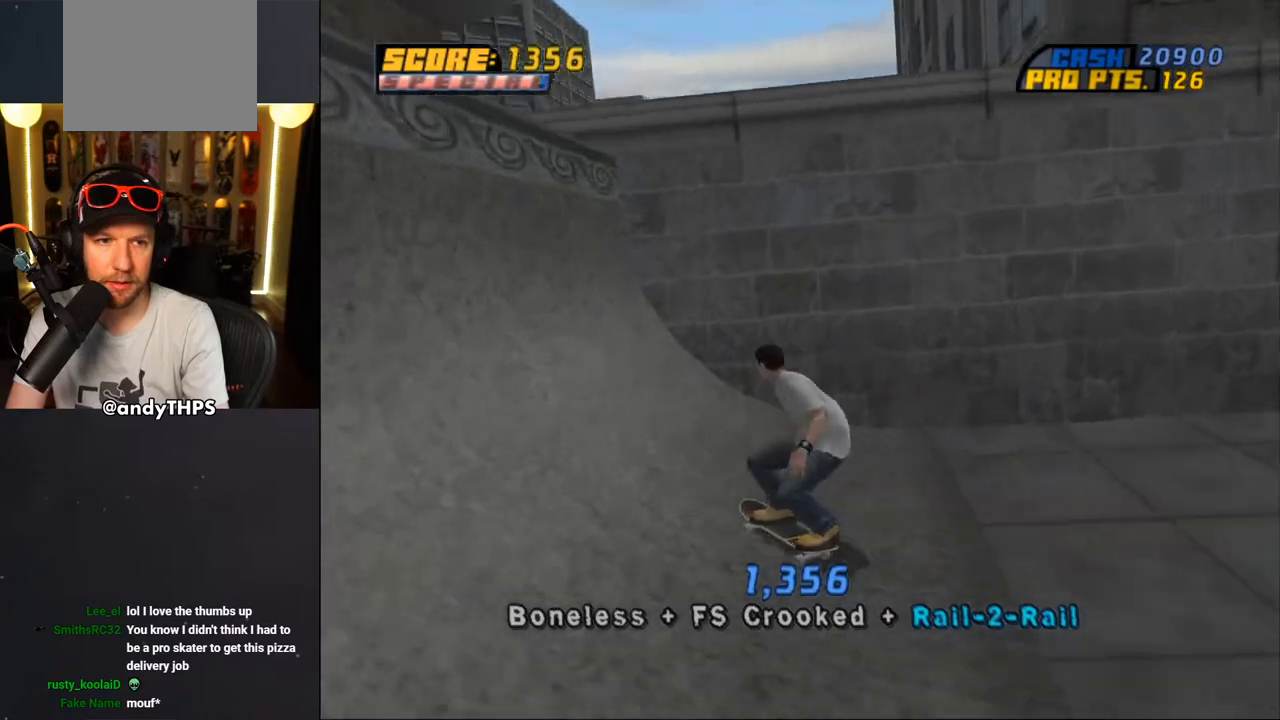
{"buttons": ["TRIANGLE", "R2"], "left_stick": "center", "right_stick": "center", "events": [[83, "DPAD_DOWN", "up"], [100, "DPAD_LEFT", "up"], [167, "DPAD_RIGHT", "down"], [183, "CROSS", "up"], [283, "DPAD_RIGHT", "up"], [400, "TRIANGLE", "down"], [433, "R2", "down"]]}
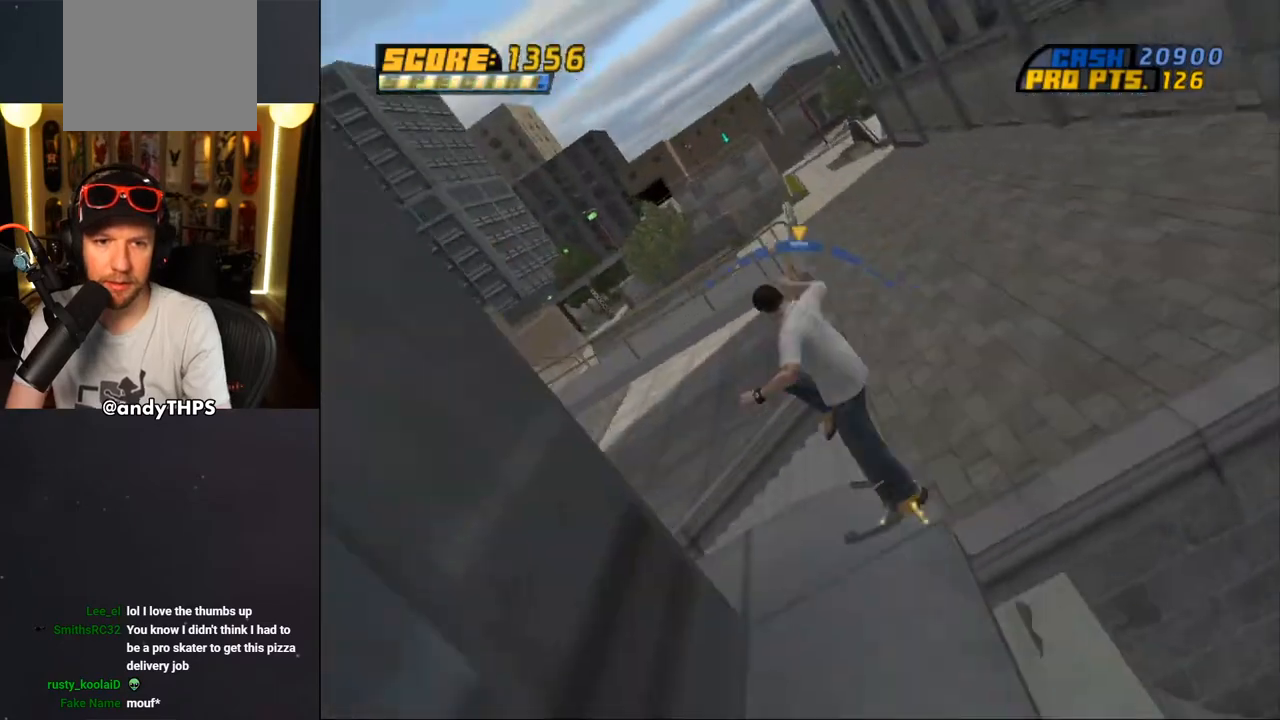
{"buttons": ["CROSS", "DPAD_RIGHT"], "left_stick": "center", "right_stick": "center", "events": [[217, "R2", "up"], [267, "TRIANGLE", "up"], [300, "CROSS", "down"], [450, "DPAD_RIGHT", "down"]]}
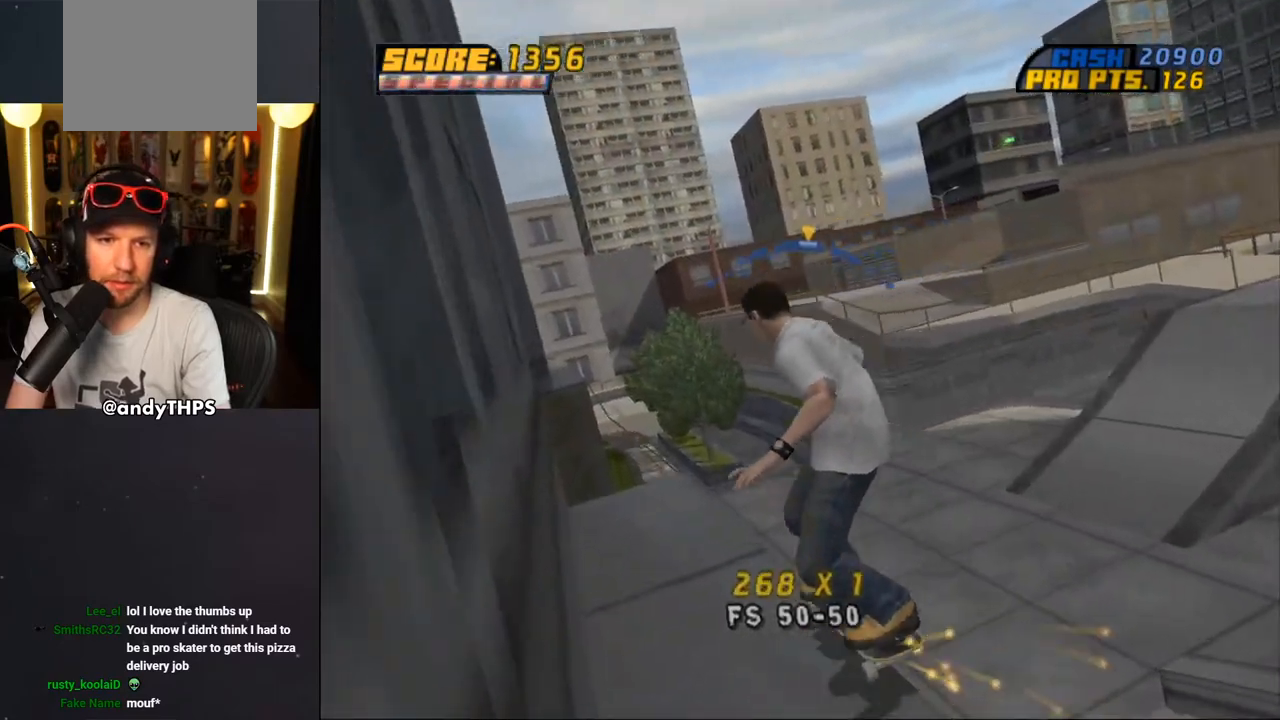
{"buttons": ["CROSS", "L2"], "left_stick": "center", "right_stick": "center", "events": [[33, "CROSS", "up"], [100, "CROSS", "down"], [100, "DPAD_RIGHT", "up"], [500, "L2", "down"]]}
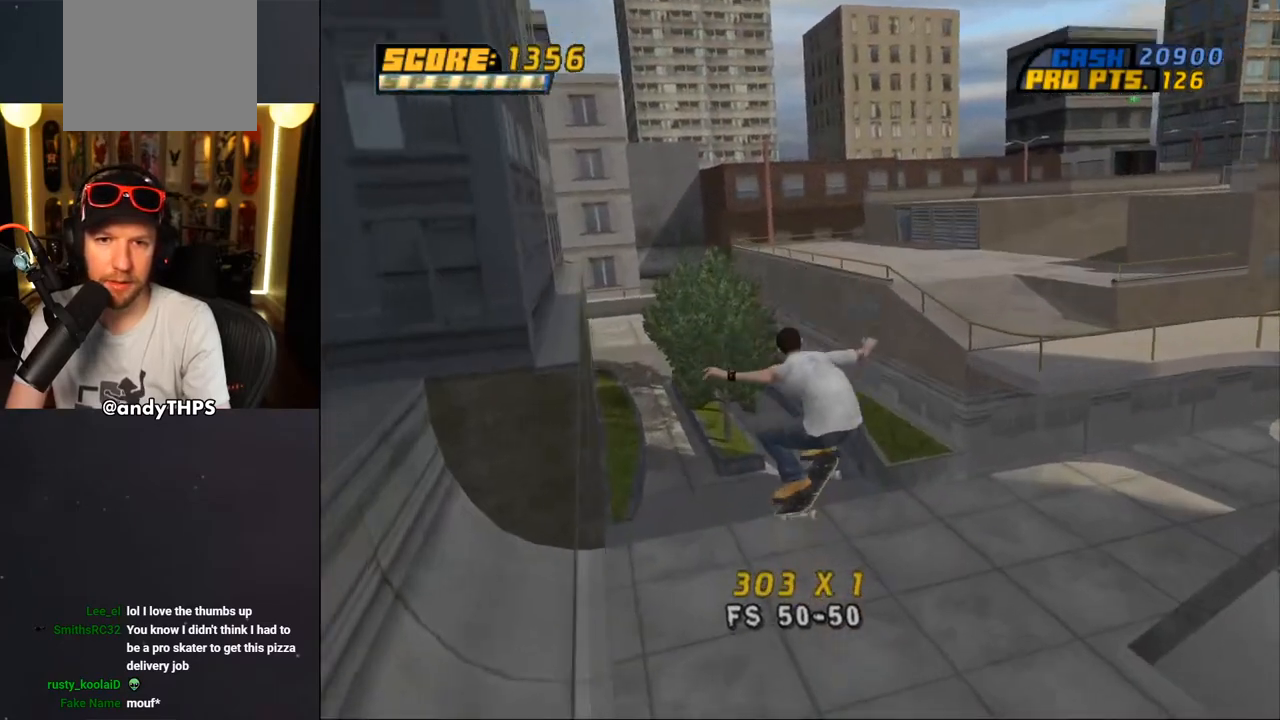
{"buttons": ["CROSS"], "left_stick": "center", "right_stick": "center", "events": [[50, "L2", "up"]]}
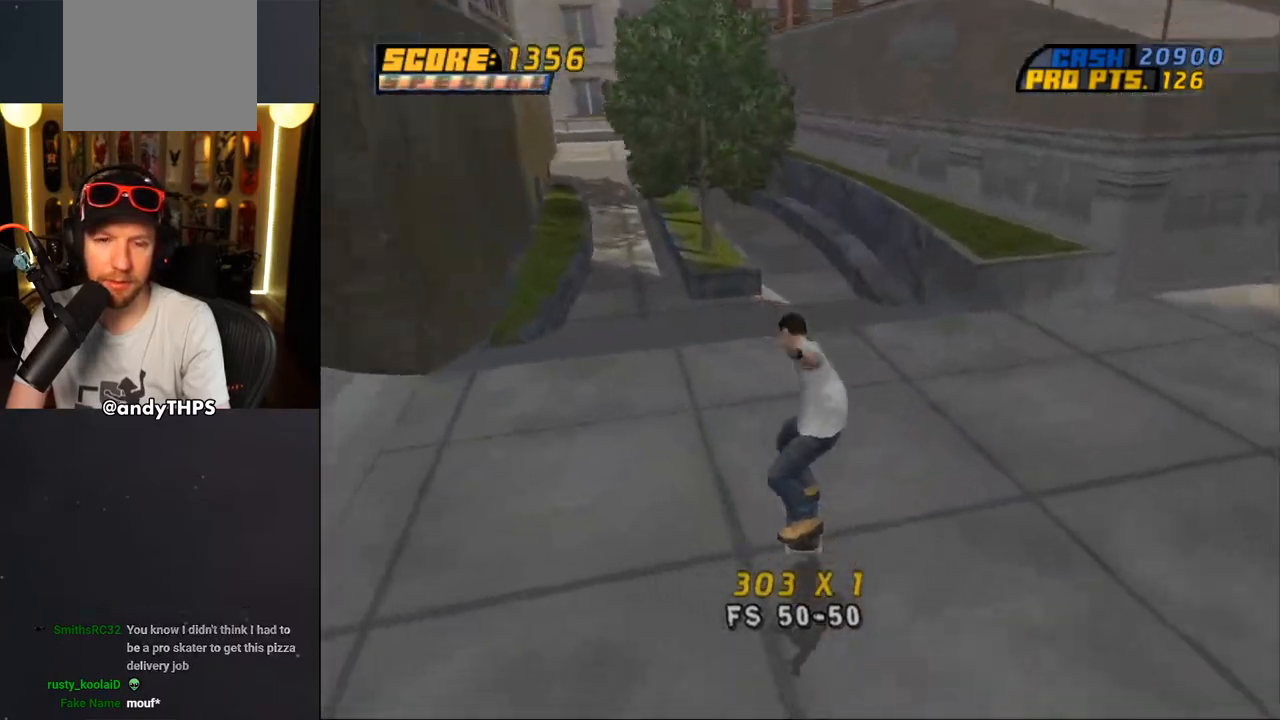
{"buttons": ["CROSS"], "left_stick": "center", "right_stick": "center", "events": [[250, "DPAD_RIGHT", "down"], [417, "DPAD_RIGHT", "up"]]}
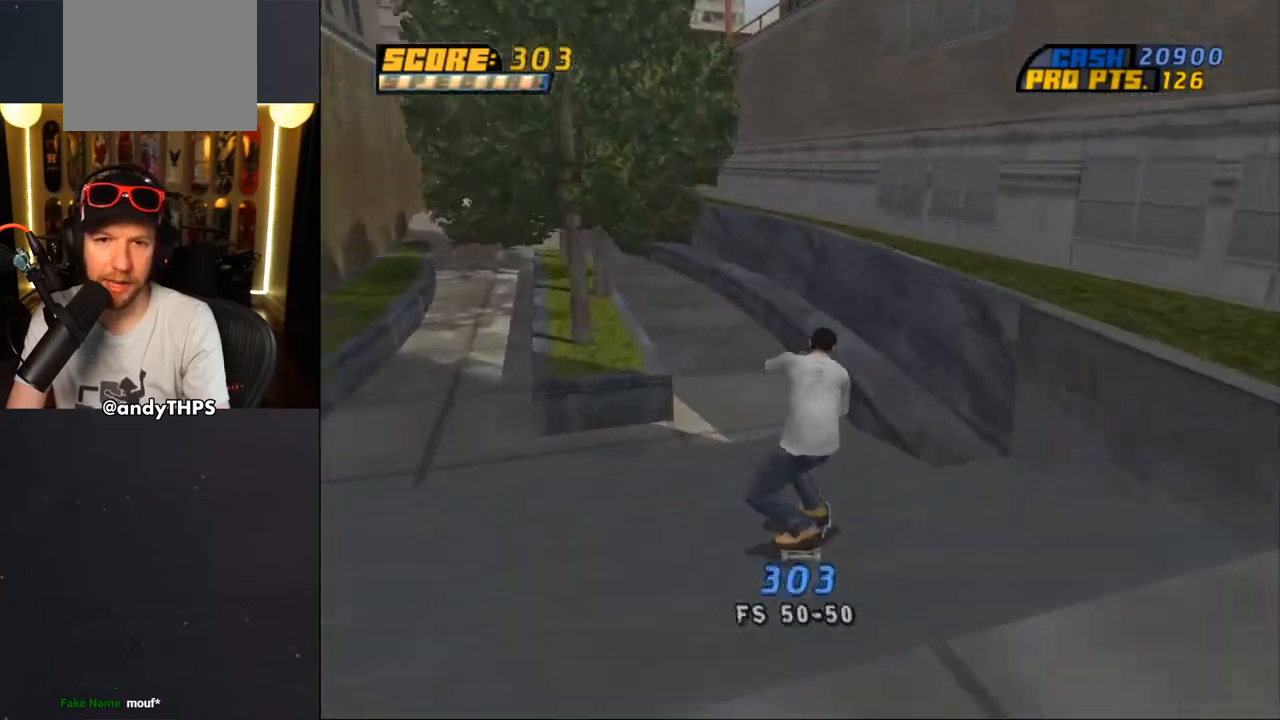
{"buttons": ["TRIANGLE", "DPAD_UP"], "left_stick": "center", "right_stick": "center", "events": [[17, "DPAD_UP", "down"], [33, "DPAD_LEFT", "down"], [167, "CROSS", "up"], [167, "DPAD_LEFT", "up"], [167, "DPAD_UP", "up"], [167, "TRIANGLE", "down"], [233, "DPAD_UP", "down"], [383, "CROSS", "down"], [400, "TRIANGLE", "up"], [450, "TRIANGLE", "down"], [483, "CROSS", "up"]]}